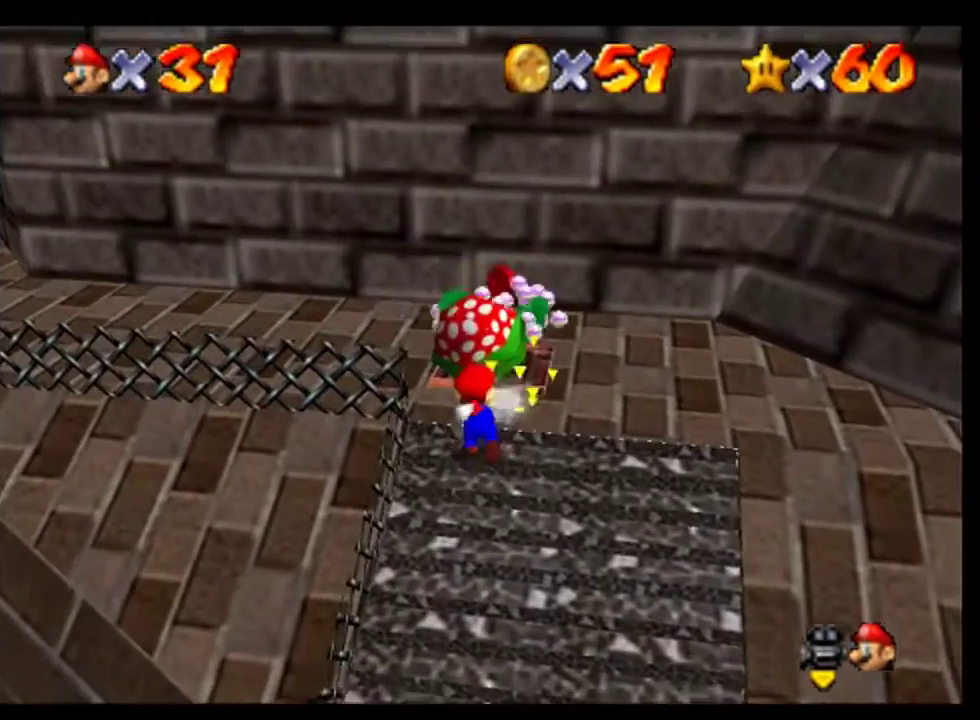
Gameplay with a controller (Nintendo layout); each line is a JSON object with the inputs held at the frame after it. "events" lists button and stick changes between this image and that frame as [ms after this image, input, new state], when the widget could be followed in between. This overlay highlights the sticks when they move; stick clicks (L3) are not distinguishable. Not read: L3 R3.
{"buttons": [], "left_stick": "center", "events": [[100, "A", "down"], [233, "A", "up"]]}
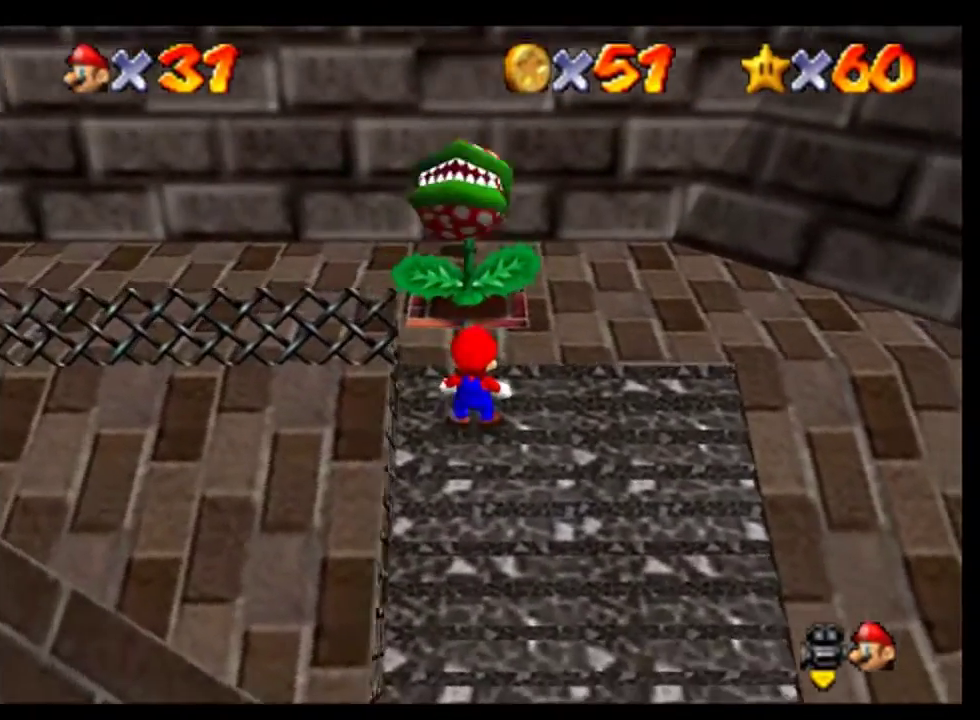
{"buttons": ["C_RIGHT"], "left_stick": "up", "events": [[133, "left_stick", "up"], [467, "C_RIGHT", "down"]]}
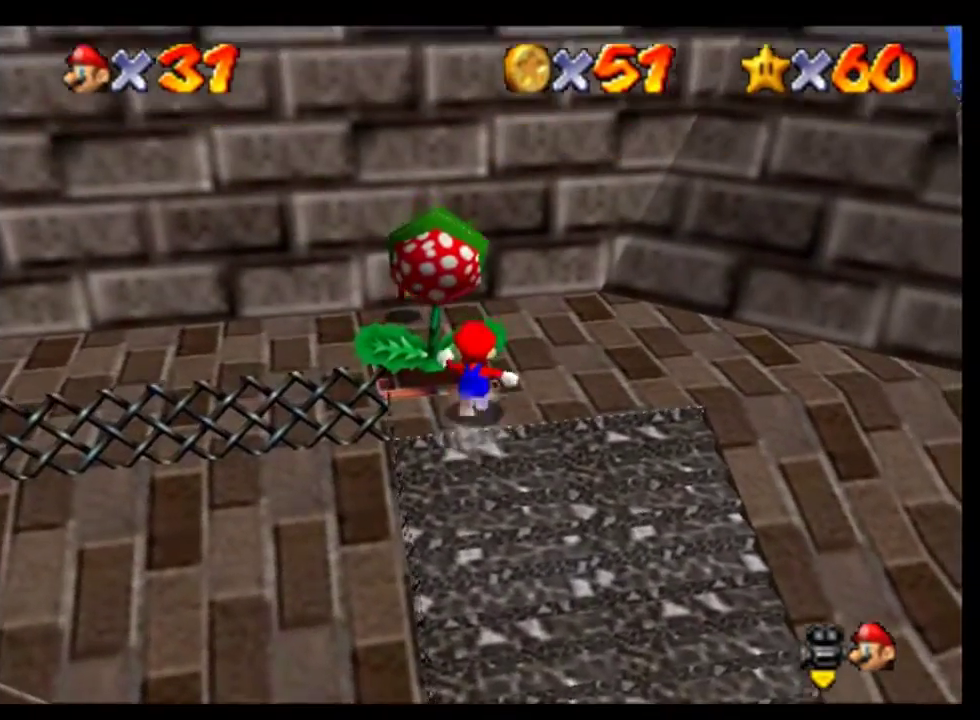
{"buttons": [], "left_stick": "center", "events": [[267, "C_RIGHT", "up"], [367, "C_RIGHT", "down"], [500, "C_RIGHT", "up"], [500, "left_stick", "center"]]}
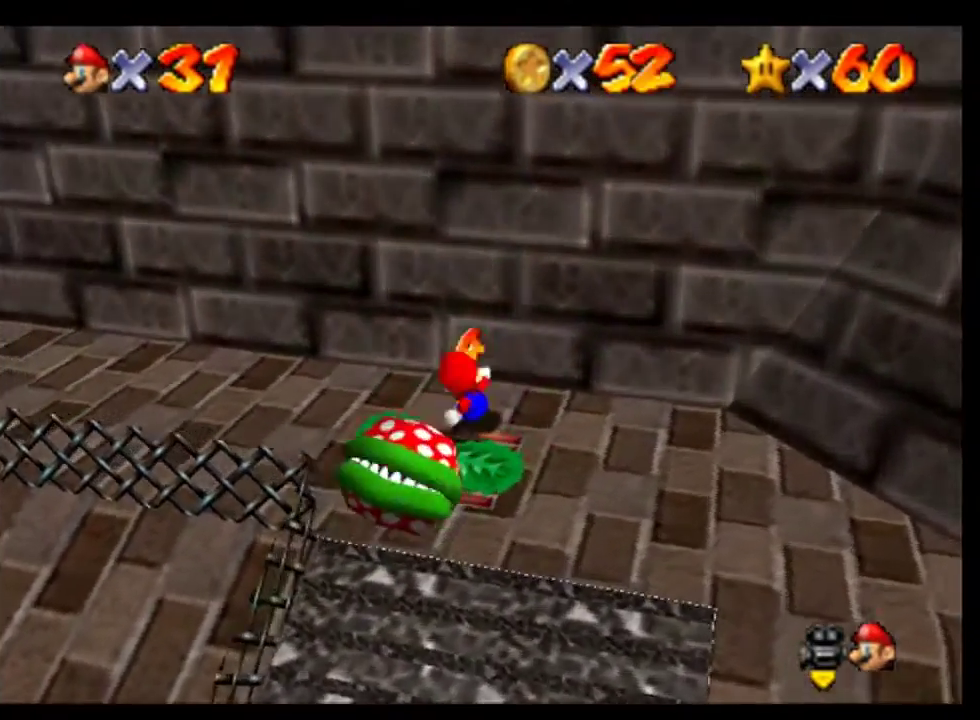
{"buttons": [], "left_stick": "down", "events": [[100, "left_stick", "left"], [233, "left_stick", "down-left"], [433, "left_stick", "down"]]}
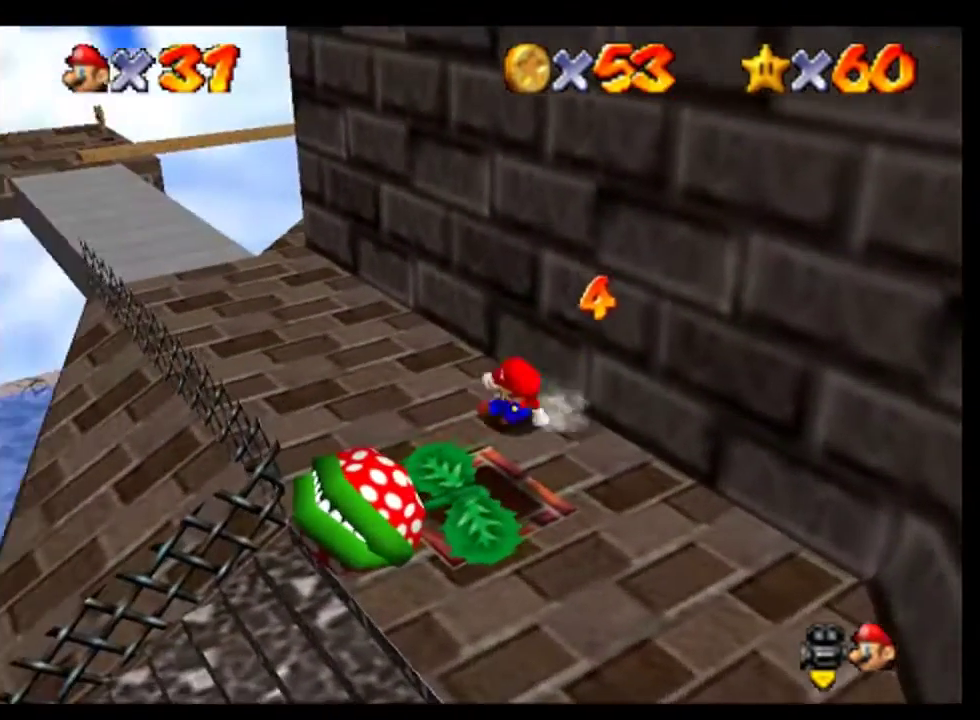
{"buttons": [], "left_stick": "down-left", "events": [[300, "left_stick", "center"], [433, "left_stick", "down"], [500, "left_stick", "down-left"]]}
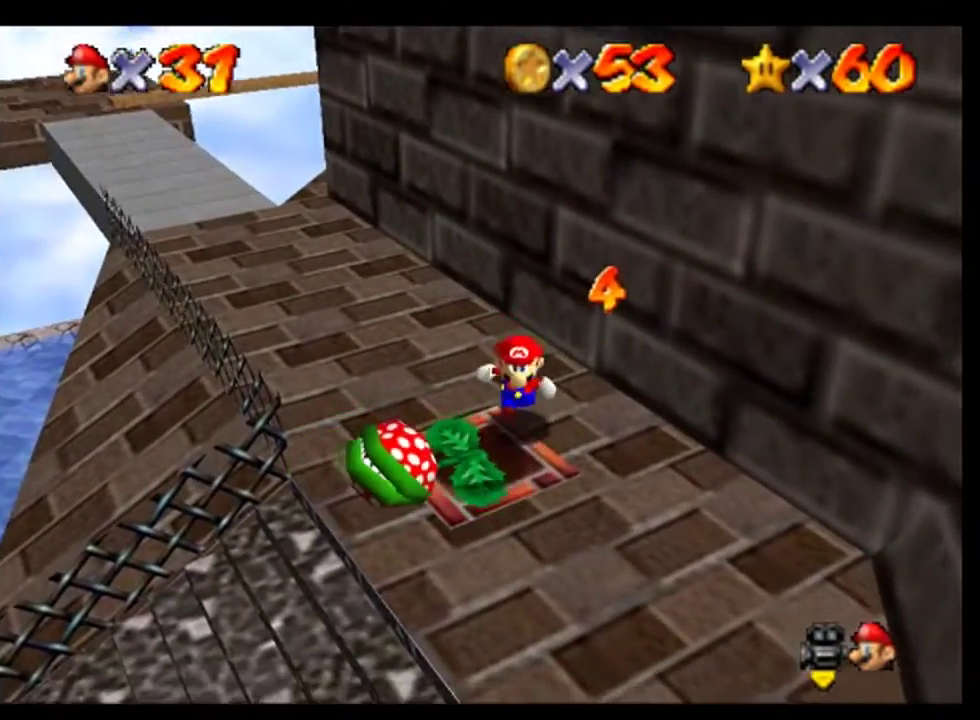
{"buttons": [], "left_stick": "down", "events": [[67, "left_stick", "center"], [200, "left_stick", "down"], [300, "left_stick", "center"], [433, "left_stick", "down"]]}
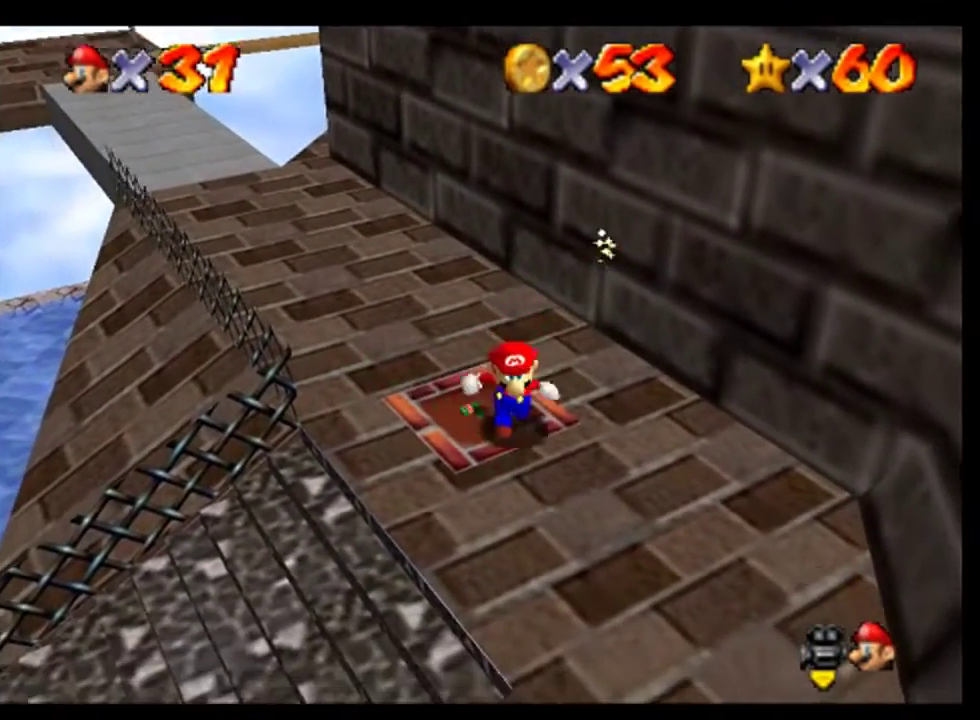
{"buttons": [], "left_stick": "up", "events": [[67, "left_stick", "center"], [467, "left_stick", "up"]]}
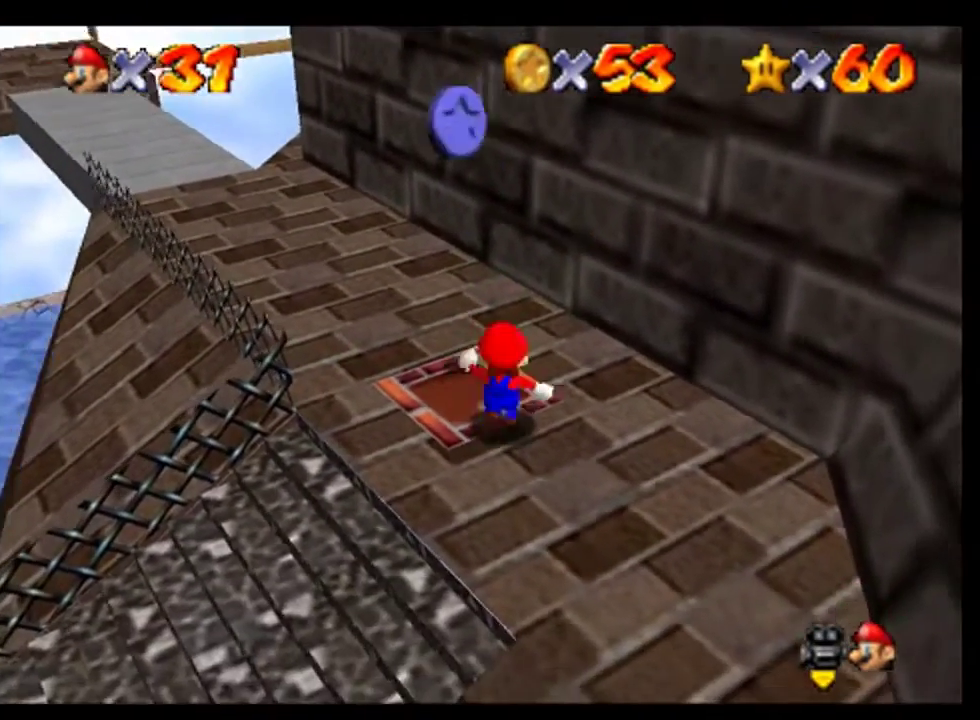
{"buttons": [], "left_stick": "up-left", "events": [[33, "left_stick", "center"], [67, "A", "down"], [133, "A", "up"], [267, "left_stick", "up-left"], [300, "B", "down"], [367, "B", "up"]]}
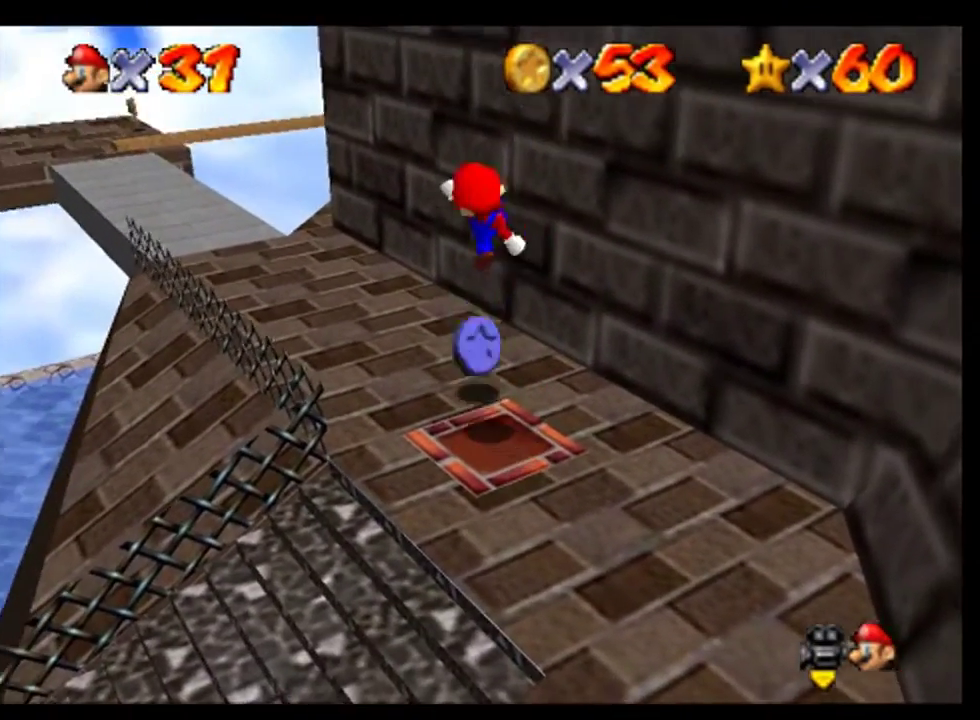
{"buttons": [], "left_stick": "left", "events": [[133, "left_stick", "up"], [367, "left_stick", "up-left"], [433, "left_stick", "left"]]}
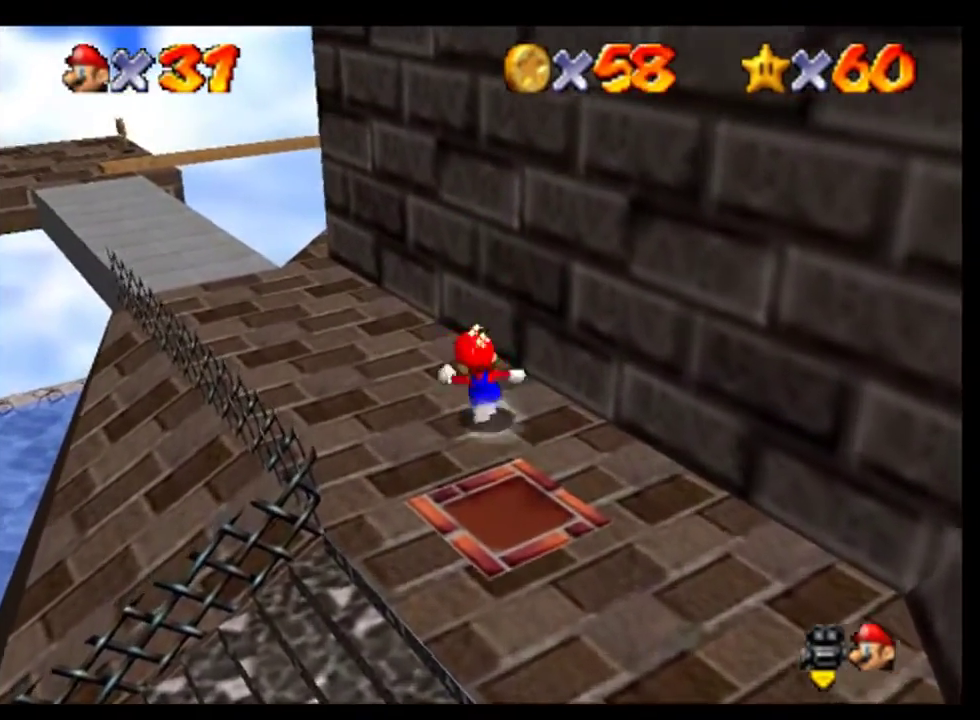
{"buttons": [], "left_stick": "up", "events": [[300, "left_stick", "up-left"], [467, "left_stick", "up"]]}
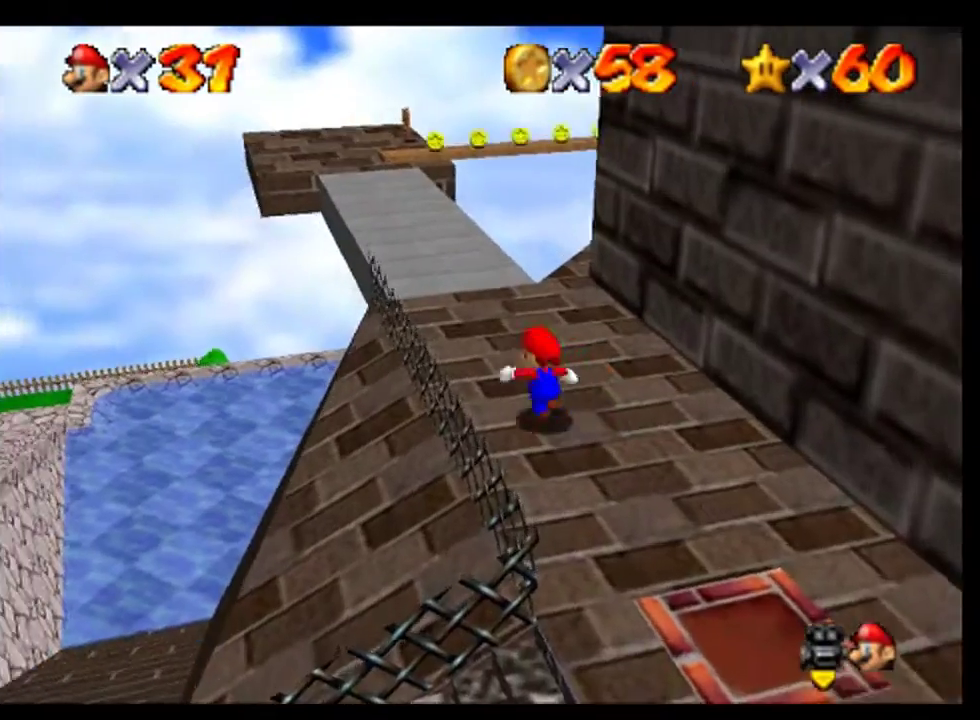
{"buttons": [], "left_stick": "center", "events": [[100, "left_stick", "center"], [267, "C_LEFT", "down"], [333, "C_LEFT", "up"]]}
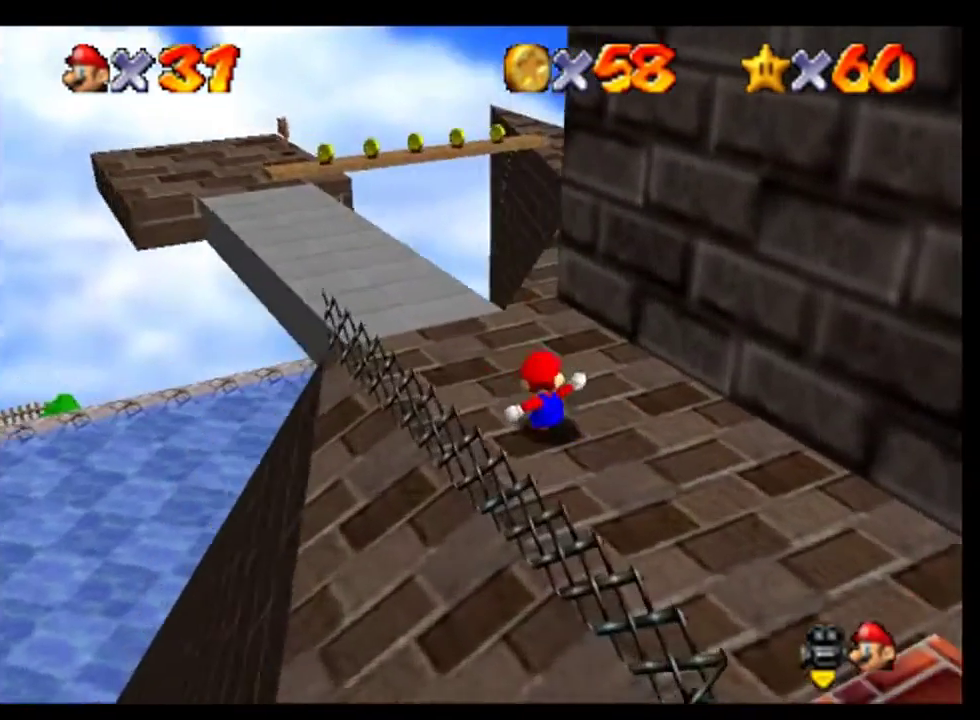
{"buttons": [], "left_stick": "up-left", "events": [[200, "left_stick", "left"], [400, "left_stick", "up-left"]]}
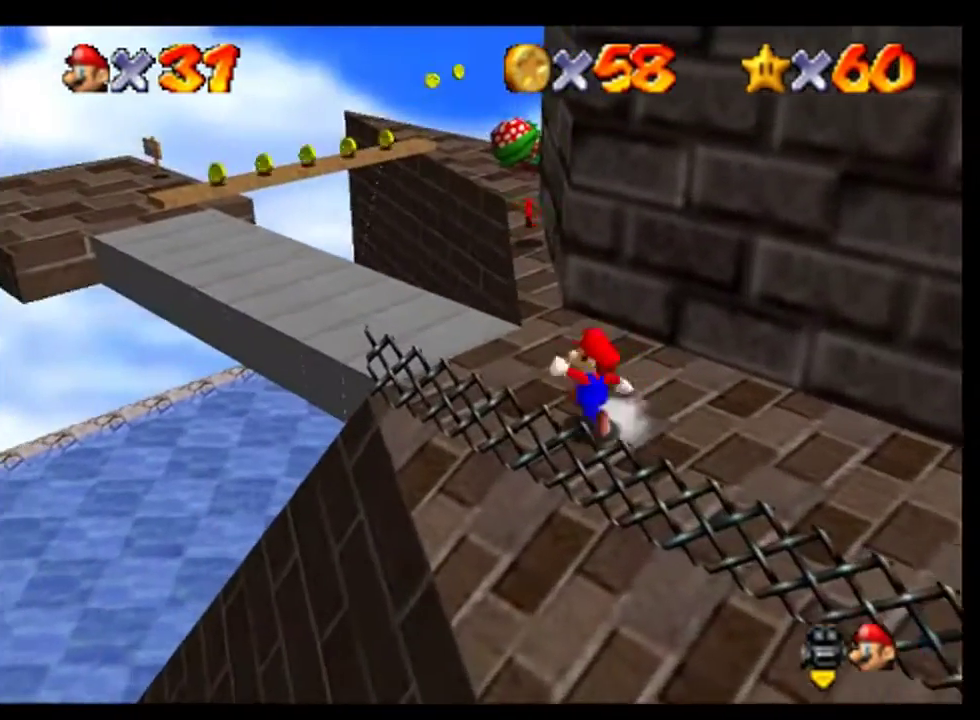
{"buttons": ["A"], "left_stick": "up", "events": [[200, "left_stick", "up"], [433, "A", "down"]]}
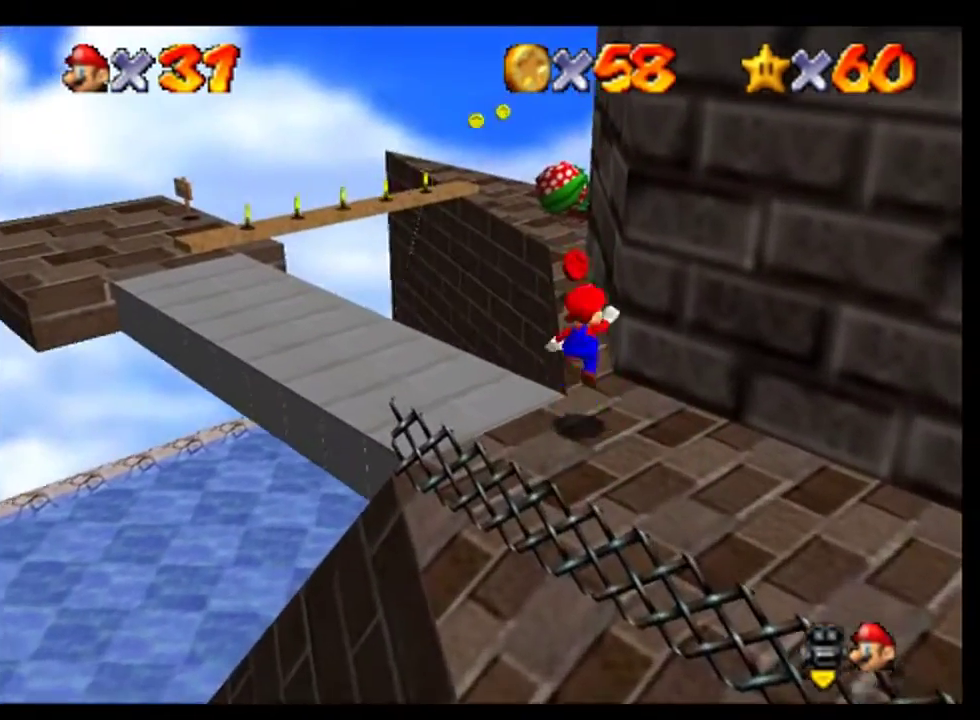
{"buttons": [], "left_stick": "up", "events": [[67, "A", "up"], [67, "left_stick", "up-left"], [167, "left_stick", "up"]]}
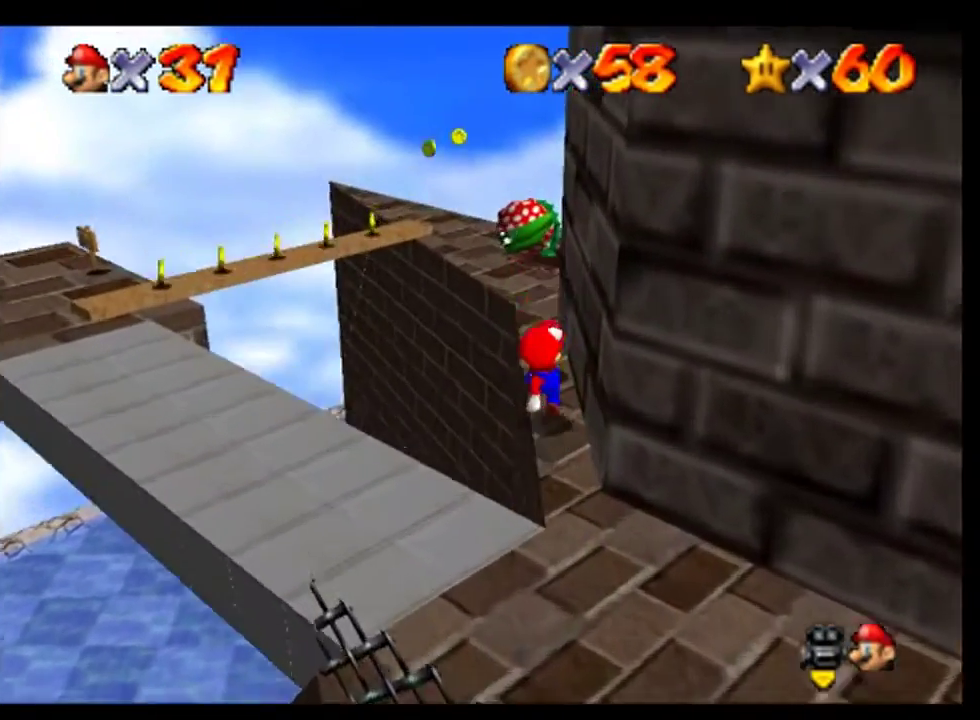
{"buttons": ["A"], "left_stick": "up", "events": [[467, "A", "down"]]}
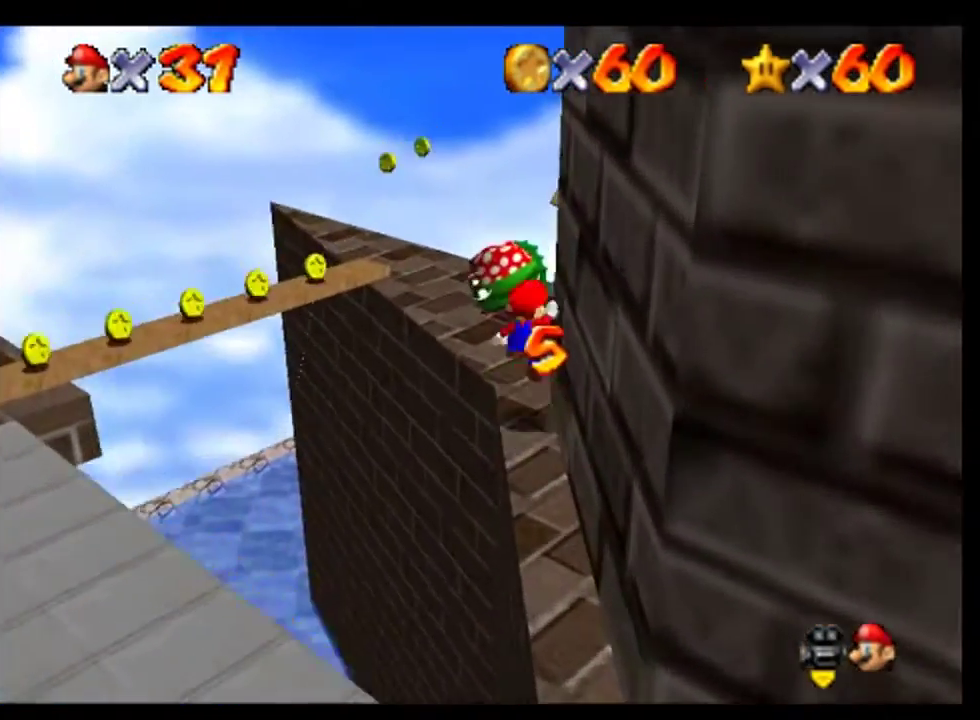
{"buttons": [], "left_stick": "down-left", "events": [[67, "A", "up"], [233, "left_stick", "center"], [367, "left_stick", "down-left"]]}
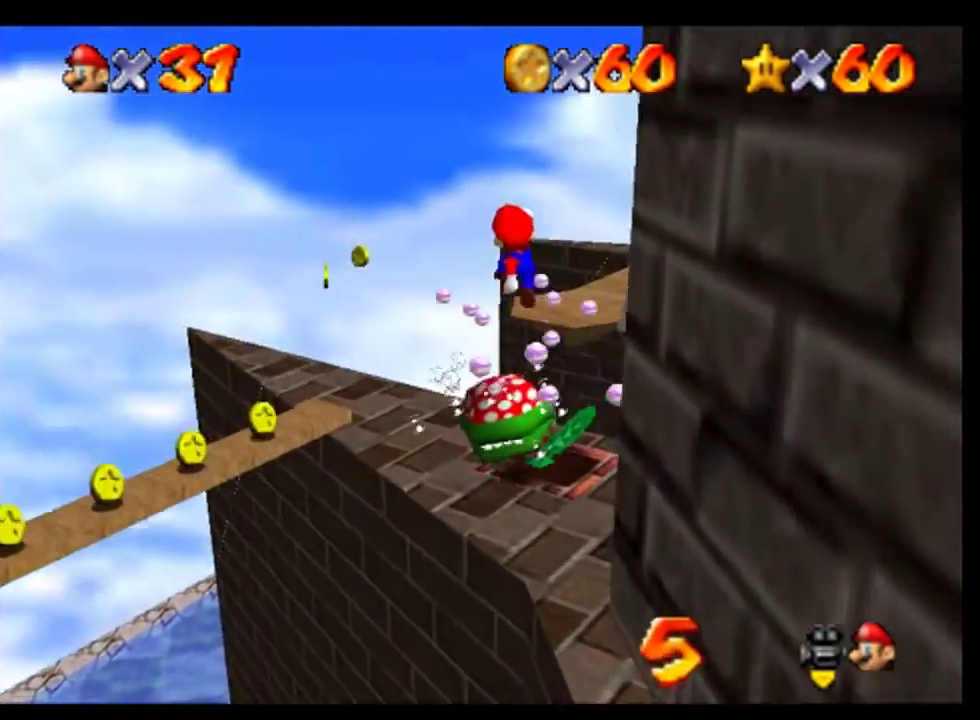
{"buttons": [], "left_stick": "center", "events": [[500, "left_stick", "center"]]}
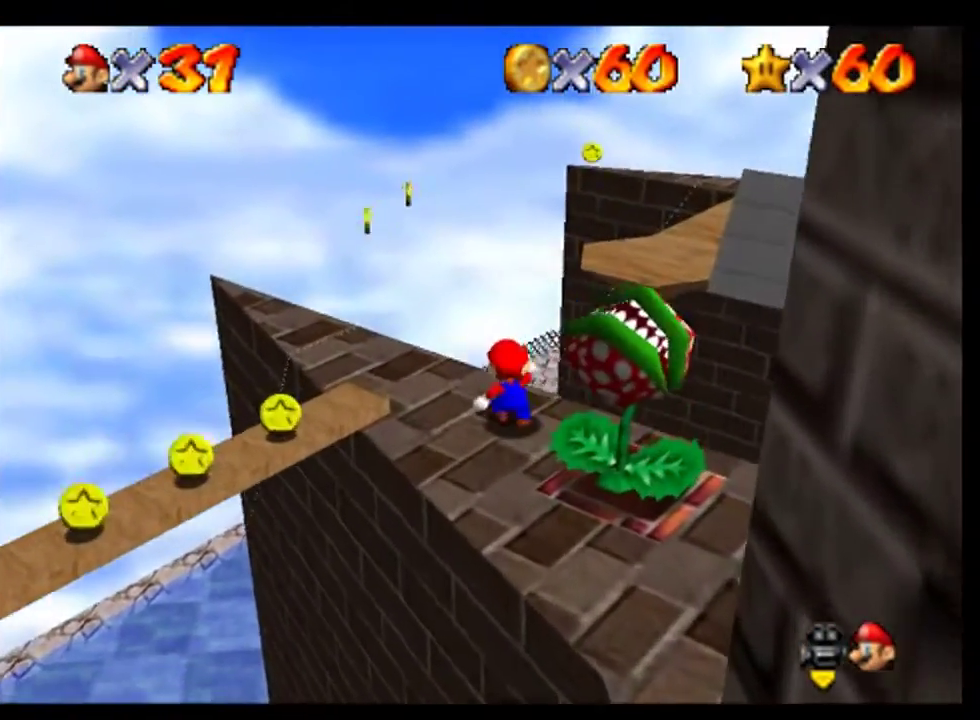
{"buttons": [], "left_stick": "center", "events": [[200, "C_LEFT", "down"], [267, "C_LEFT", "up"], [333, "C_LEFT", "down"], [433, "C_LEFT", "up"]]}
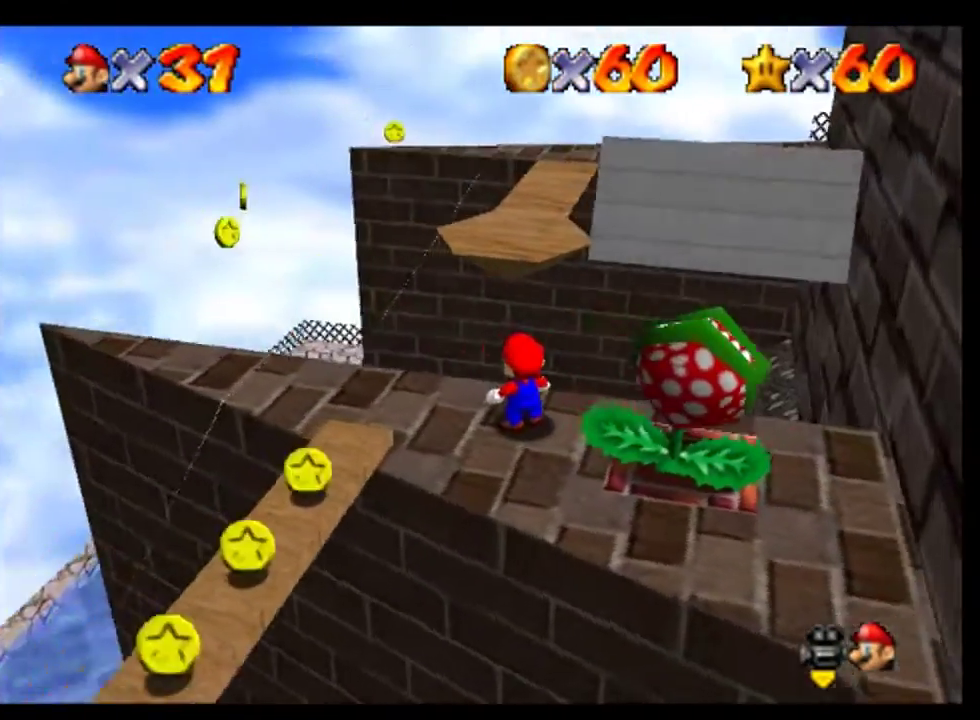
{"buttons": [], "left_stick": "center", "events": [[233, "left_stick", "right"], [333, "left_stick", "center"], [400, "C_LEFT", "down"], [467, "C_LEFT", "up"]]}
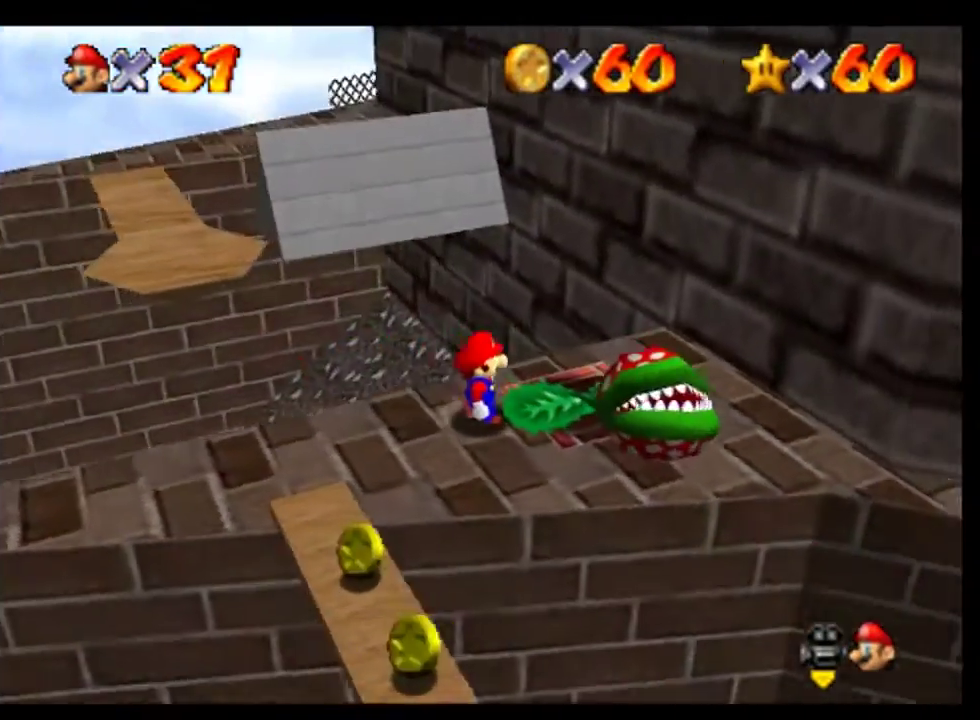
{"buttons": ["C_LEFT"], "left_stick": "center", "events": [[33, "C_LEFT", "down"], [133, "C_LEFT", "up"], [200, "C_LEFT", "down"], [300, "C_LEFT", "up"], [500, "C_LEFT", "down"]]}
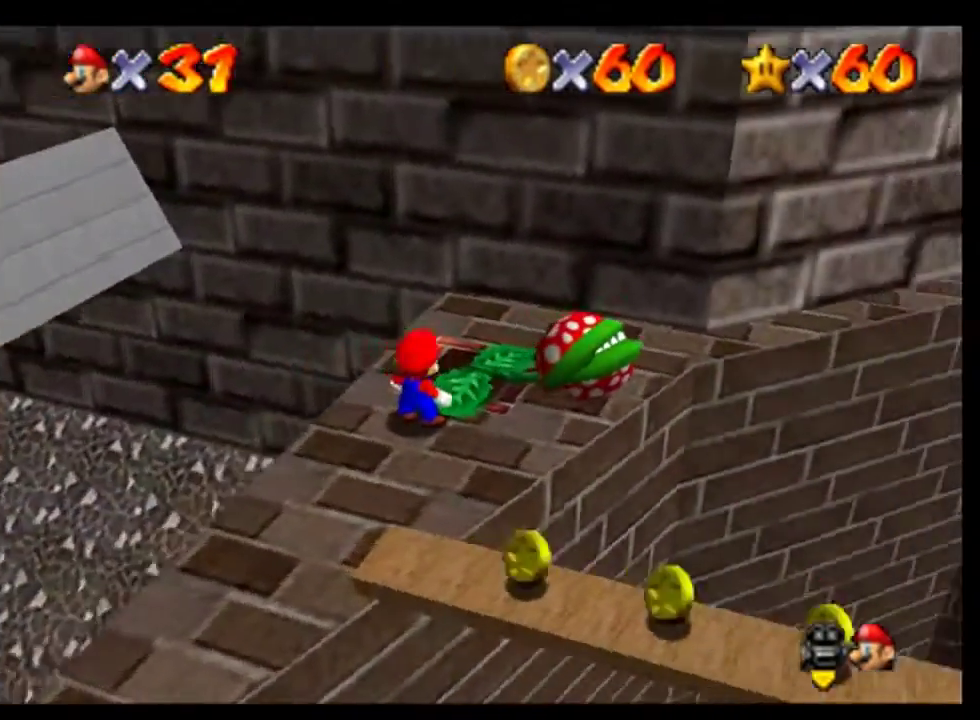
{"buttons": ["C_LEFT"], "left_stick": "center", "events": [[67, "C_LEFT", "up"], [133, "C_LEFT", "down"], [200, "C_LEFT", "up"], [500, "C_LEFT", "down"]]}
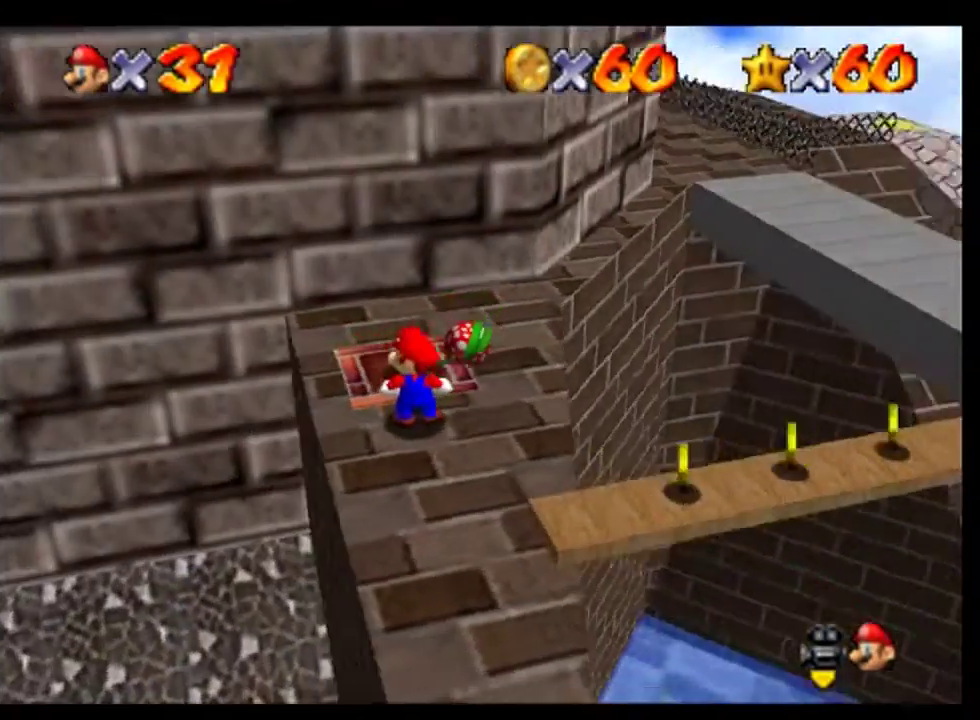
{"buttons": ["C_LEFT"], "left_stick": "center", "events": [[233, "C_LEFT", "up"], [300, "C_LEFT", "down"]]}
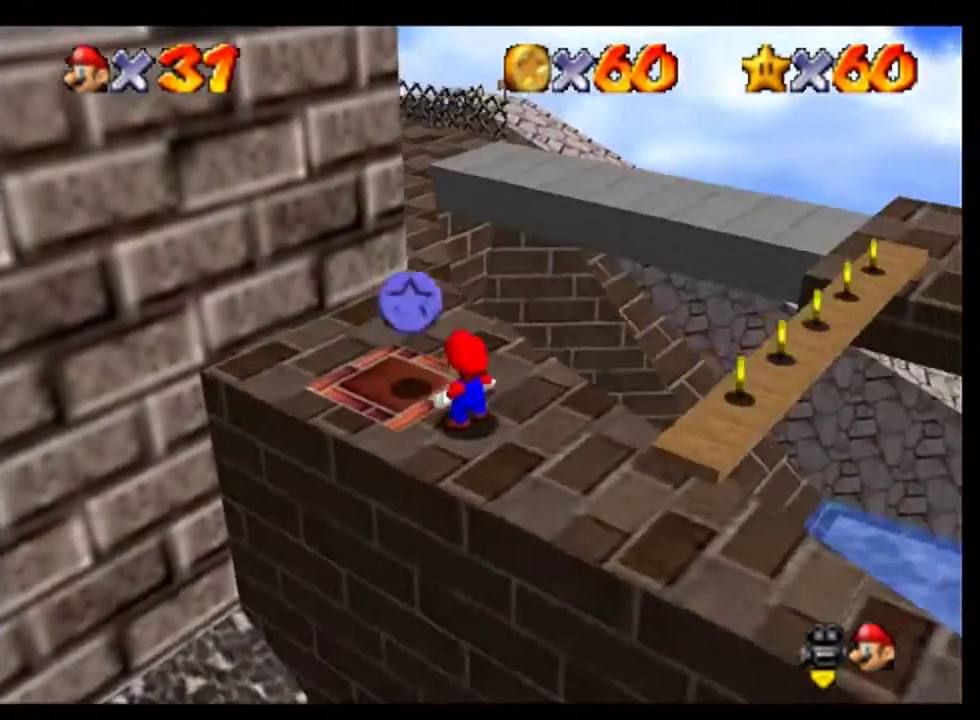
{"buttons": [], "left_stick": "center", "events": [[500, "C_LEFT", "up"]]}
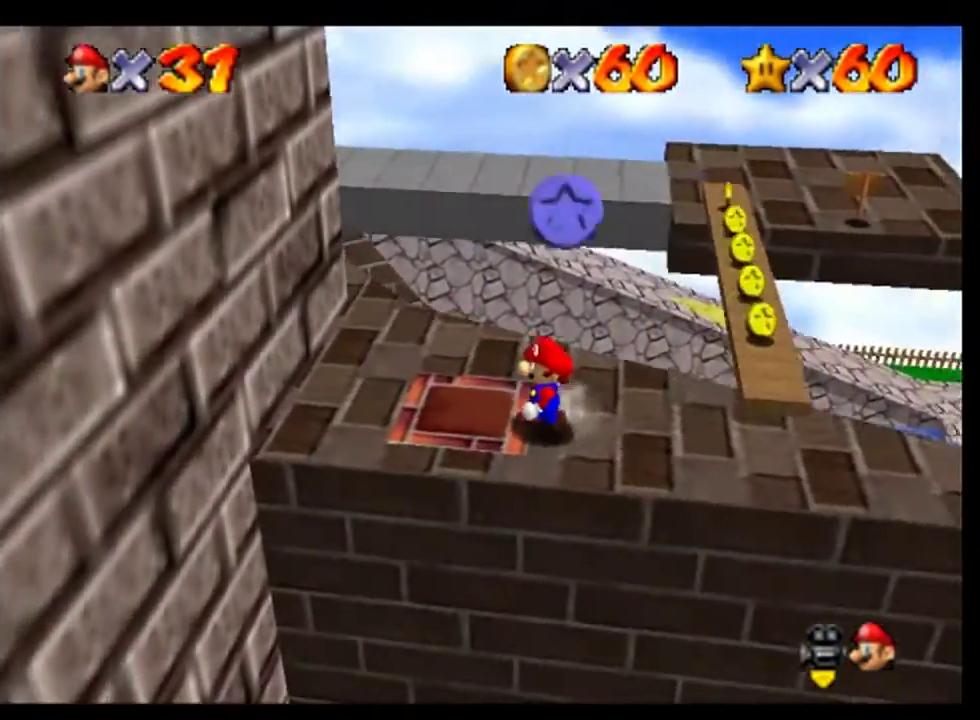
{"buttons": [], "left_stick": "down-right", "events": [[467, "left_stick", "down-right"]]}
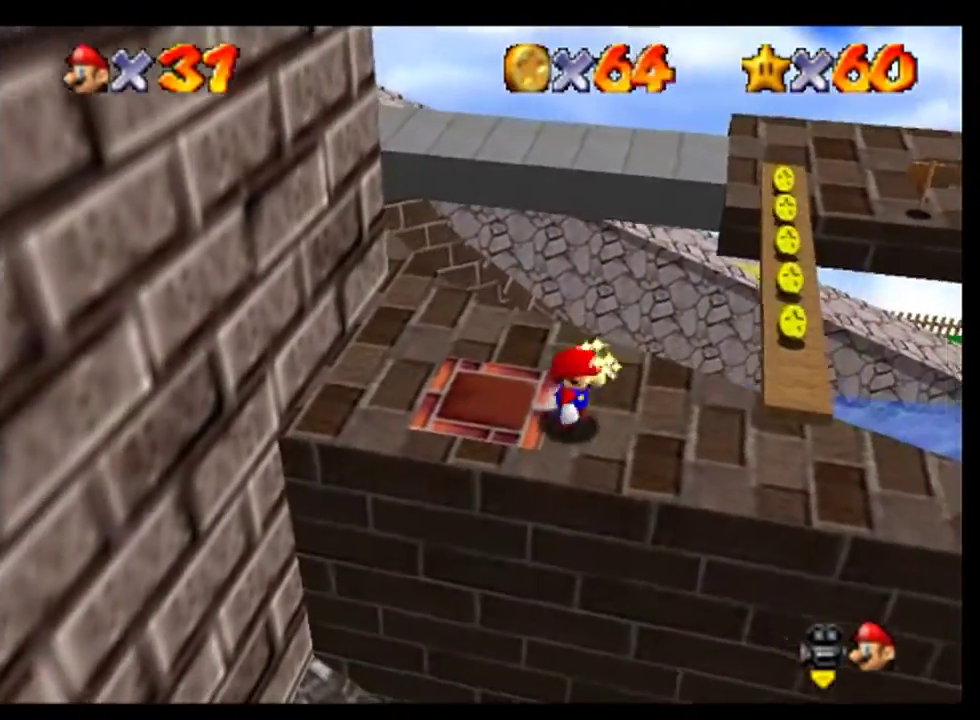
{"buttons": [], "left_stick": "right", "events": [[300, "left_stick", "right"]]}
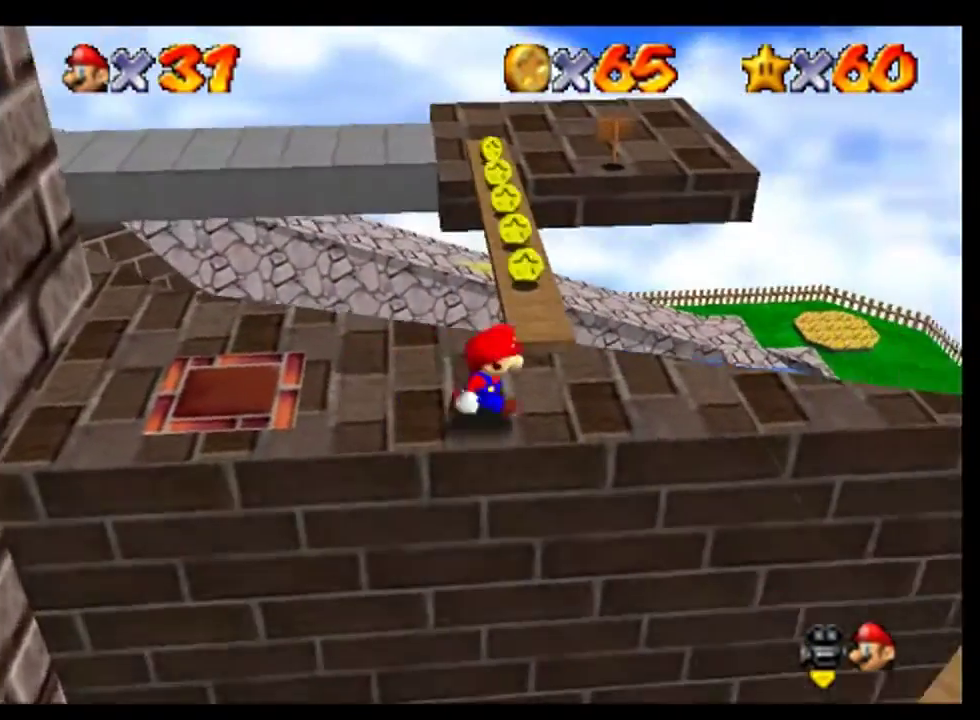
{"buttons": [], "left_stick": "center", "events": [[33, "left_stick", "center"], [200, "left_stick", "right"], [267, "left_stick", "up-right"], [367, "left_stick", "center"]]}
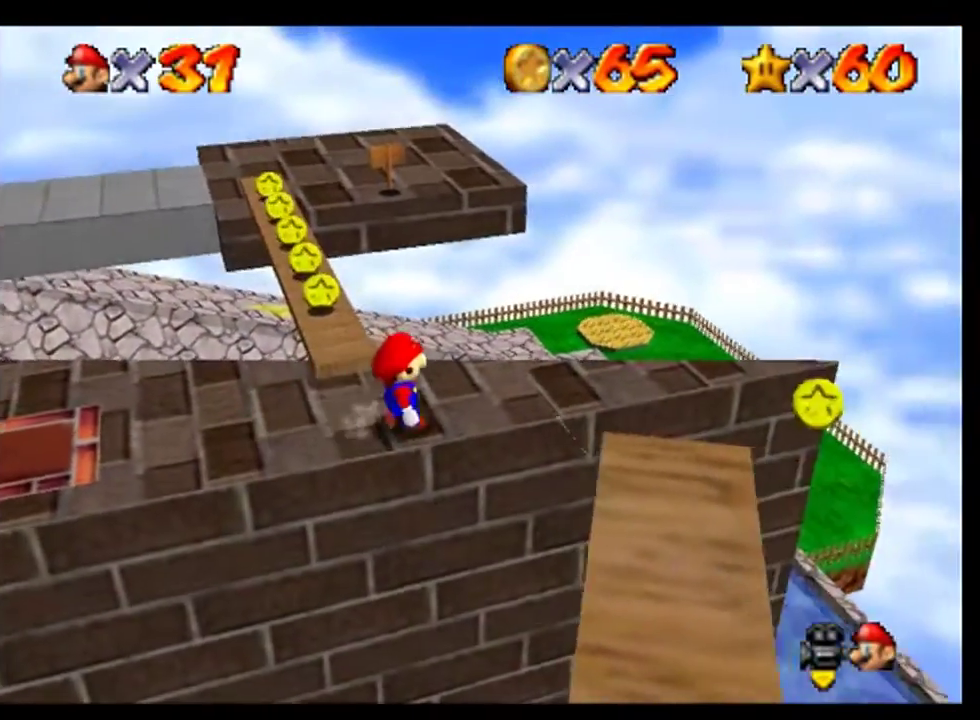
{"buttons": [], "left_stick": "center", "events": [[167, "C_RIGHT", "down"], [233, "C_RIGHT", "up"]]}
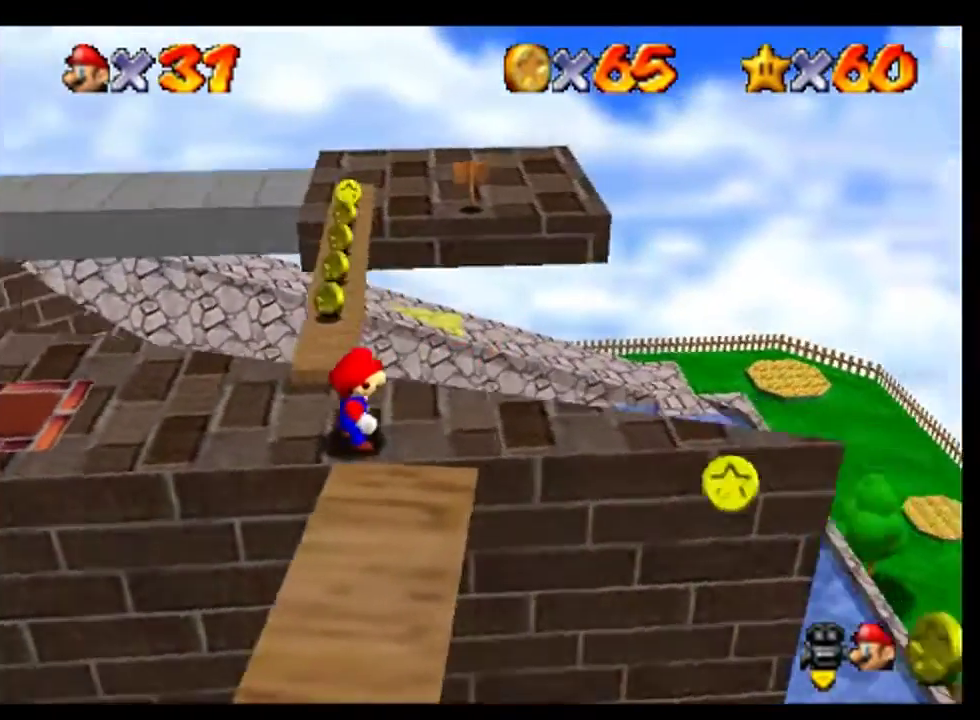
{"buttons": [], "left_stick": "center", "events": []}
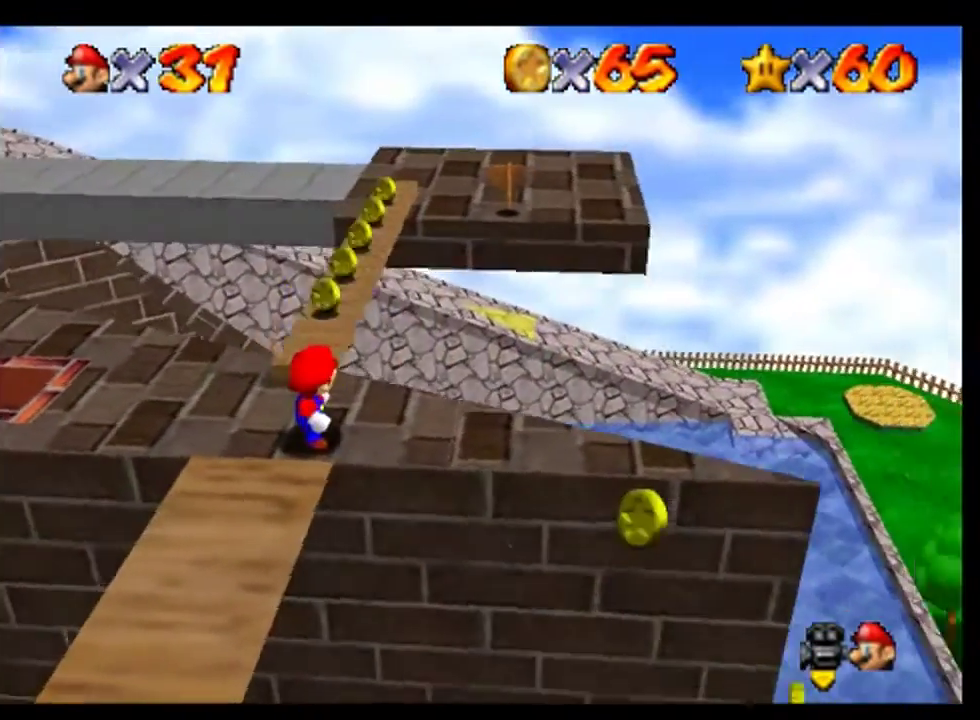
{"buttons": [], "left_stick": "up-left", "events": [[367, "left_stick", "up"], [433, "A", "down"], [500, "A", "up"], [500, "left_stick", "up-left"]]}
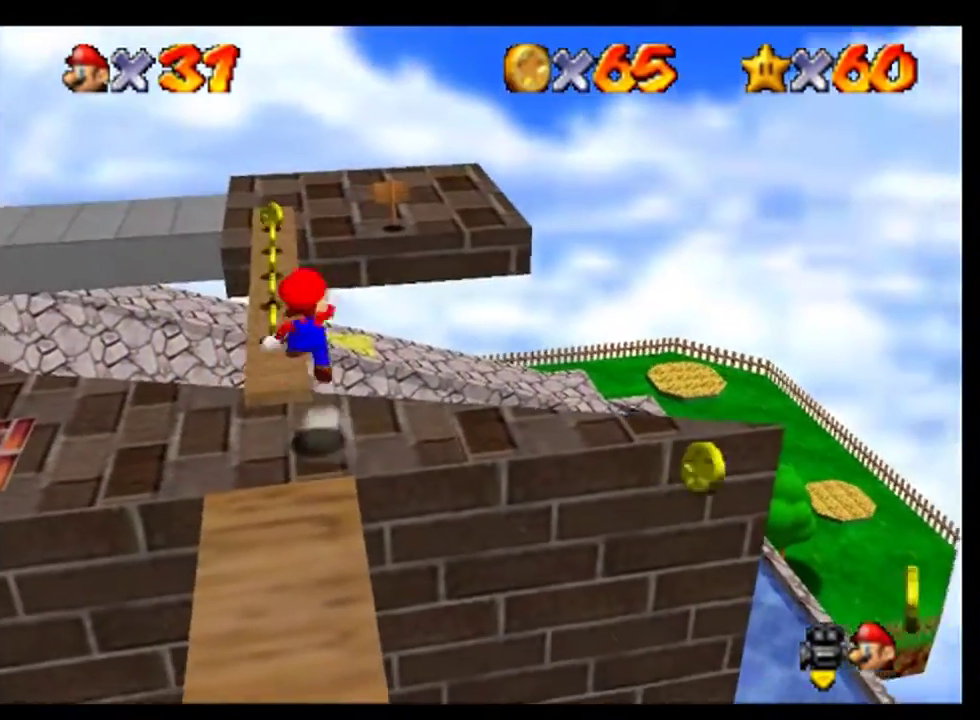
{"buttons": [], "left_stick": "up", "events": [[267, "left_stick", "up"], [333, "left_stick", "center"], [433, "left_stick", "up"]]}